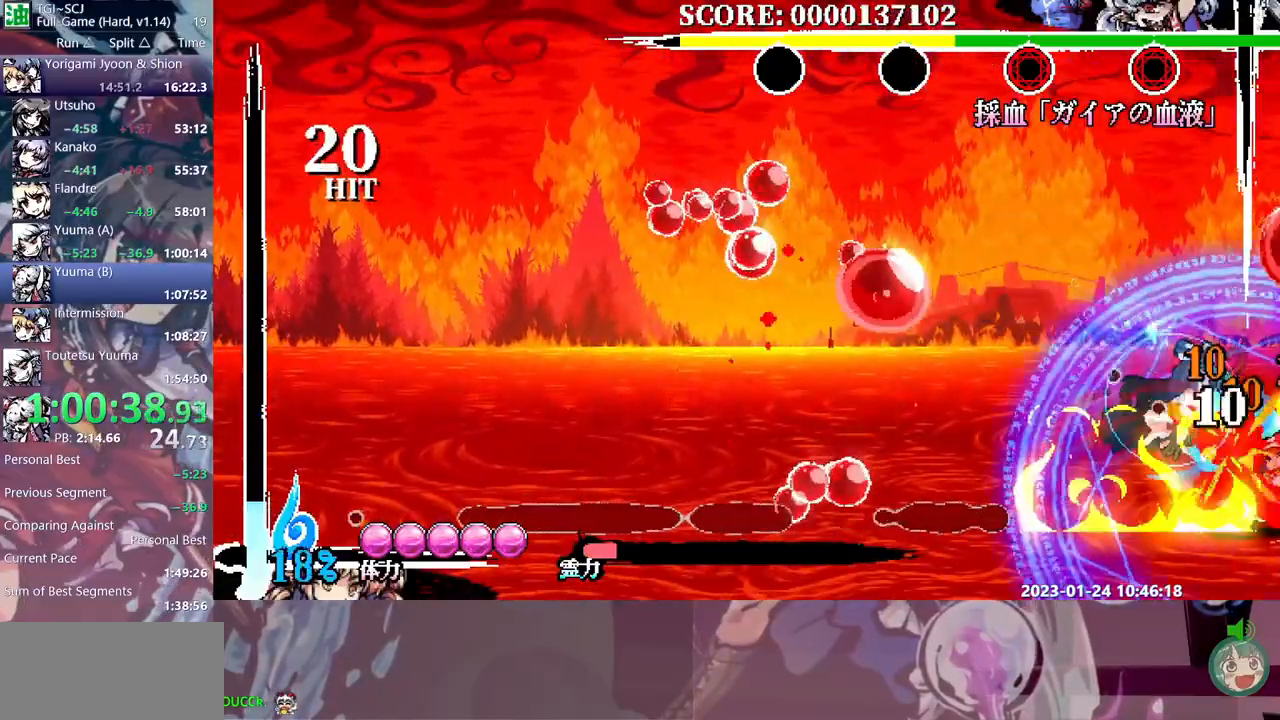
Gameplay with a controller (Xbox layout); each line is a JSON object with the inputs held at the frame after it. "events" lists button and stick changes between this image and that frame as [ms after this image, input, new state], when the widget could be followed in between. Not read: A L1 L2 L3 R1 R2 R3 SELECT START X.
{"buttons": ["B"]}
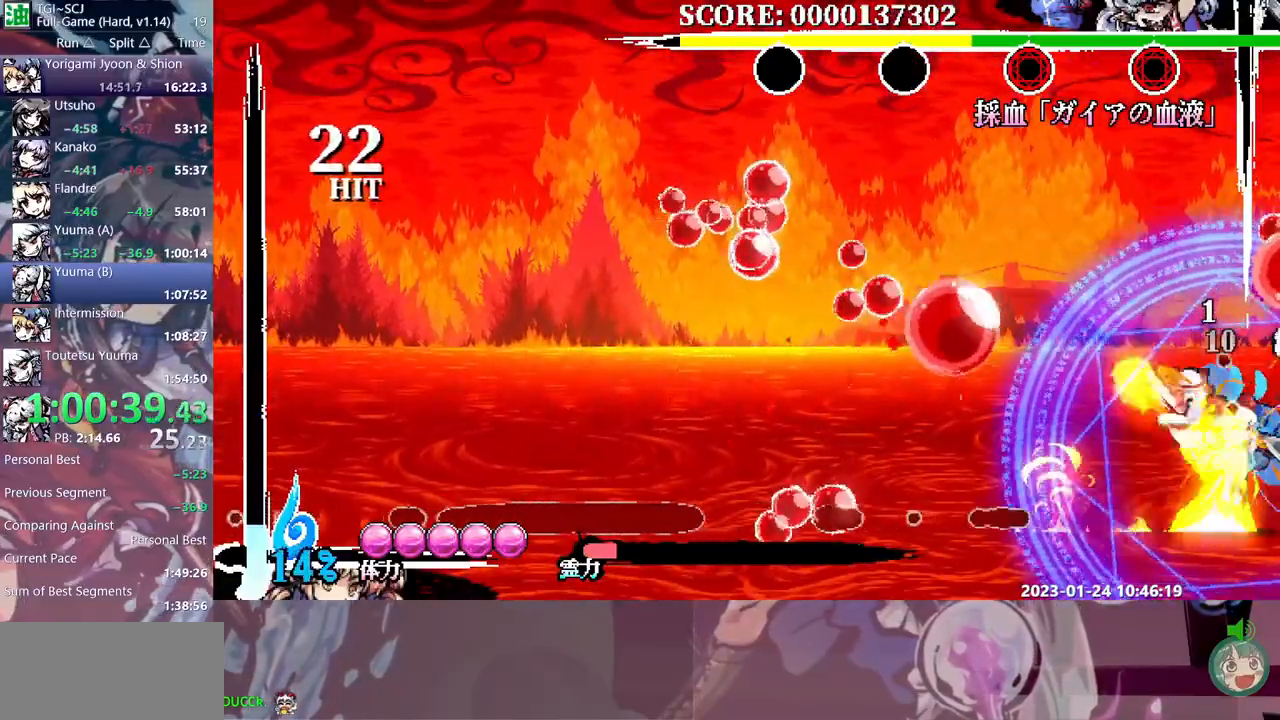
{"buttons": ["B"], "events": [[67, "B", "up"], [133, "B", "down"], [200, "B", "up"], [283, "B", "down"], [350, "B", "up"], [433, "B", "down"]]}
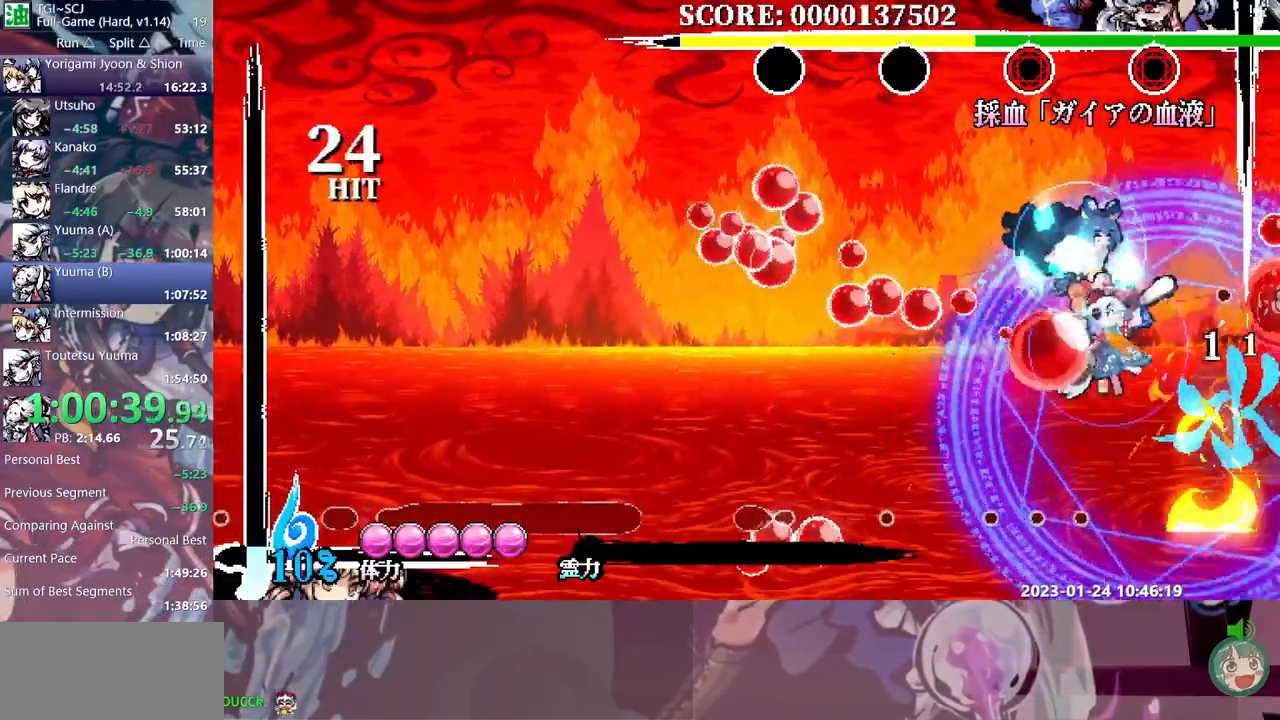
{"buttons": [], "events": [[17, "B", "up"], [67, "B", "down"], [150, "B", "up"]]}
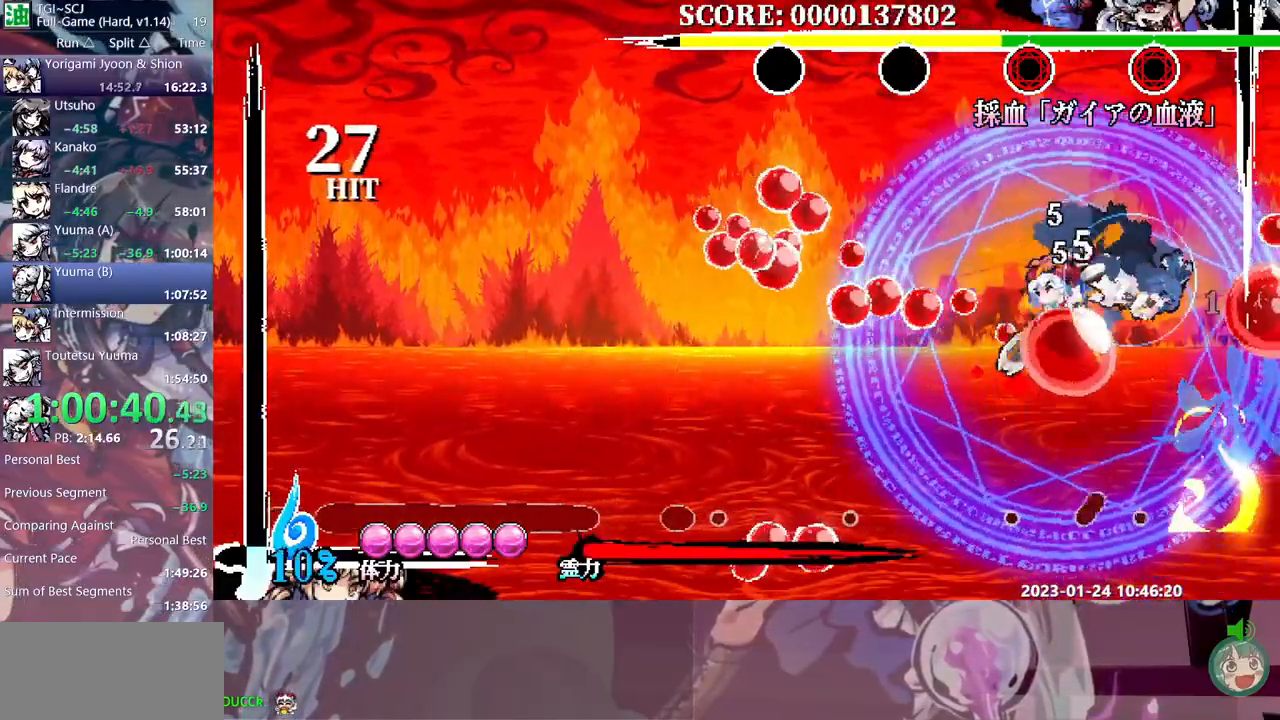
{"buttons": ["Y"], "events": [[333, "DPAD_UP", "down"], [467, "DPAD_UP", "up"], [500, "Y", "down"]]}
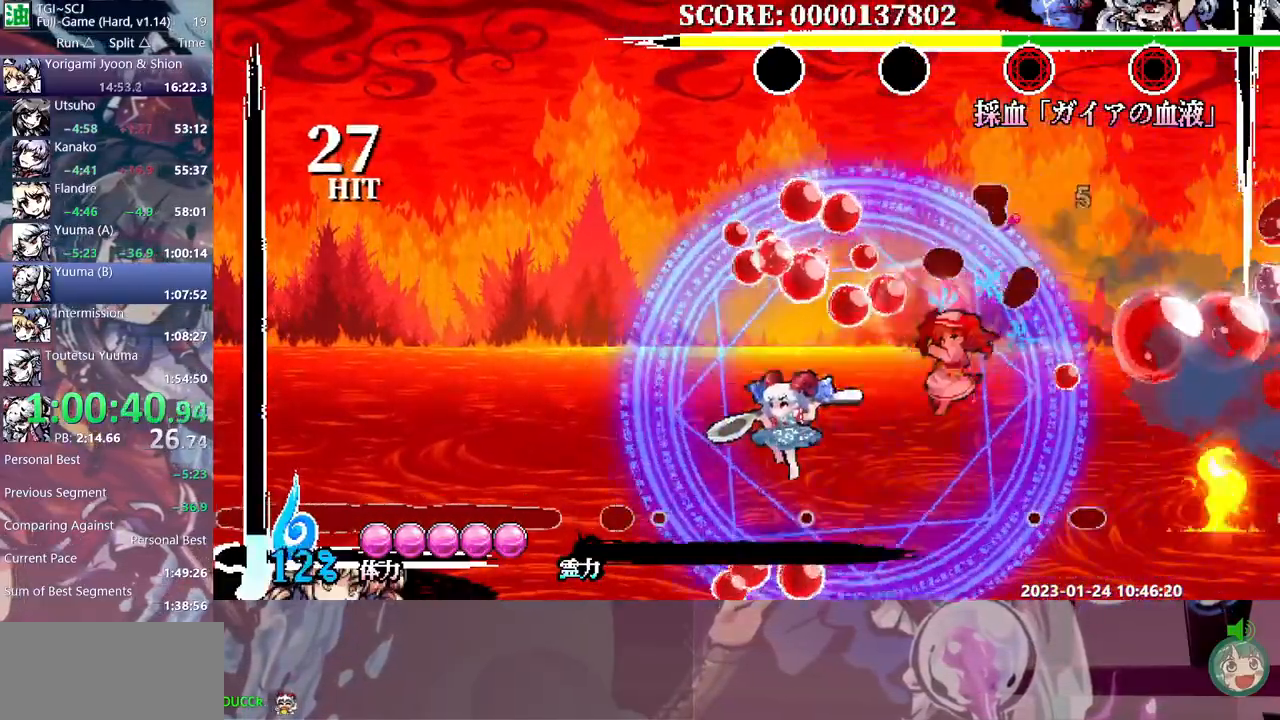
{"buttons": ["DPAD_RIGHT"], "events": [[83, "Y", "up"], [150, "DPAD_UP", "down"], [167, "DPAD_UP", "up"], [433, "DPAD_RIGHT", "down"]]}
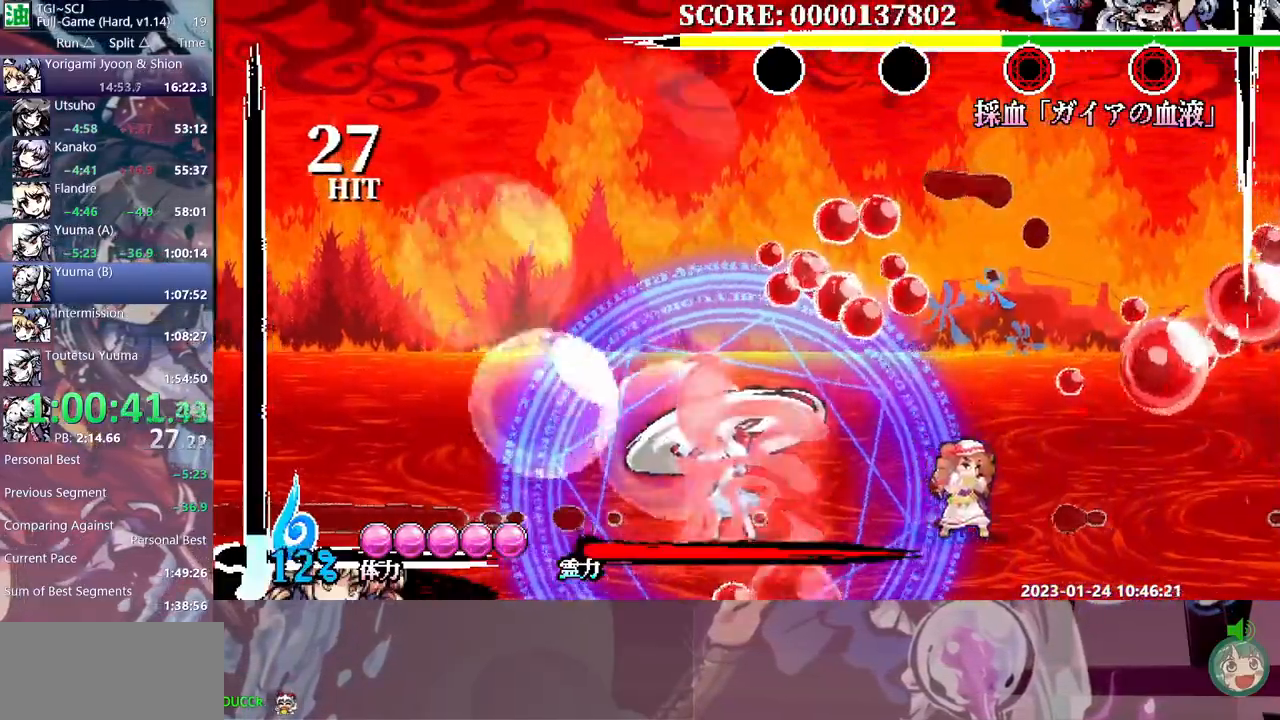
{"buttons": [], "events": [[167, "DPAD_RIGHT", "up"], [200, "DPAD_LEFT", "down"], [283, "DPAD_LEFT", "up"]]}
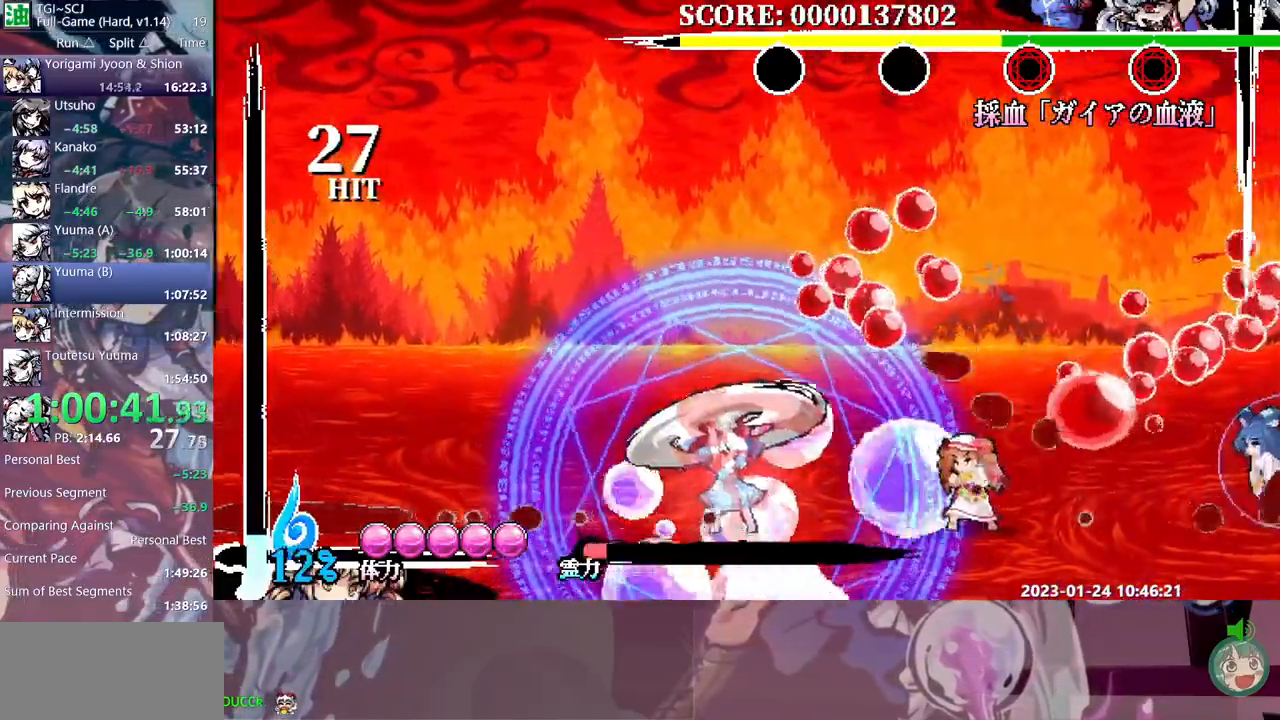
{"buttons": [], "events": [[350, "B", "down"], [417, "B", "up"]]}
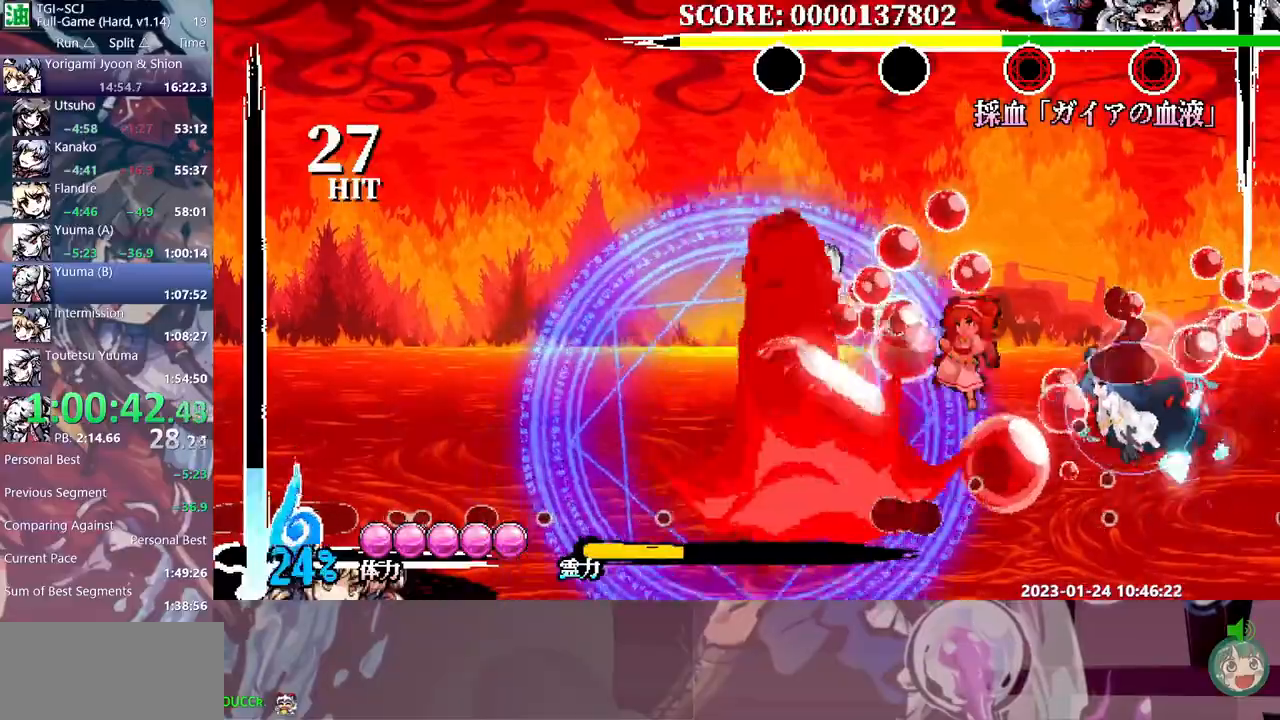
{"buttons": ["DPAD_UP"], "events": [[67, "DPAD_UP", "down"], [317, "Y", "down"], [383, "Y", "up"]]}
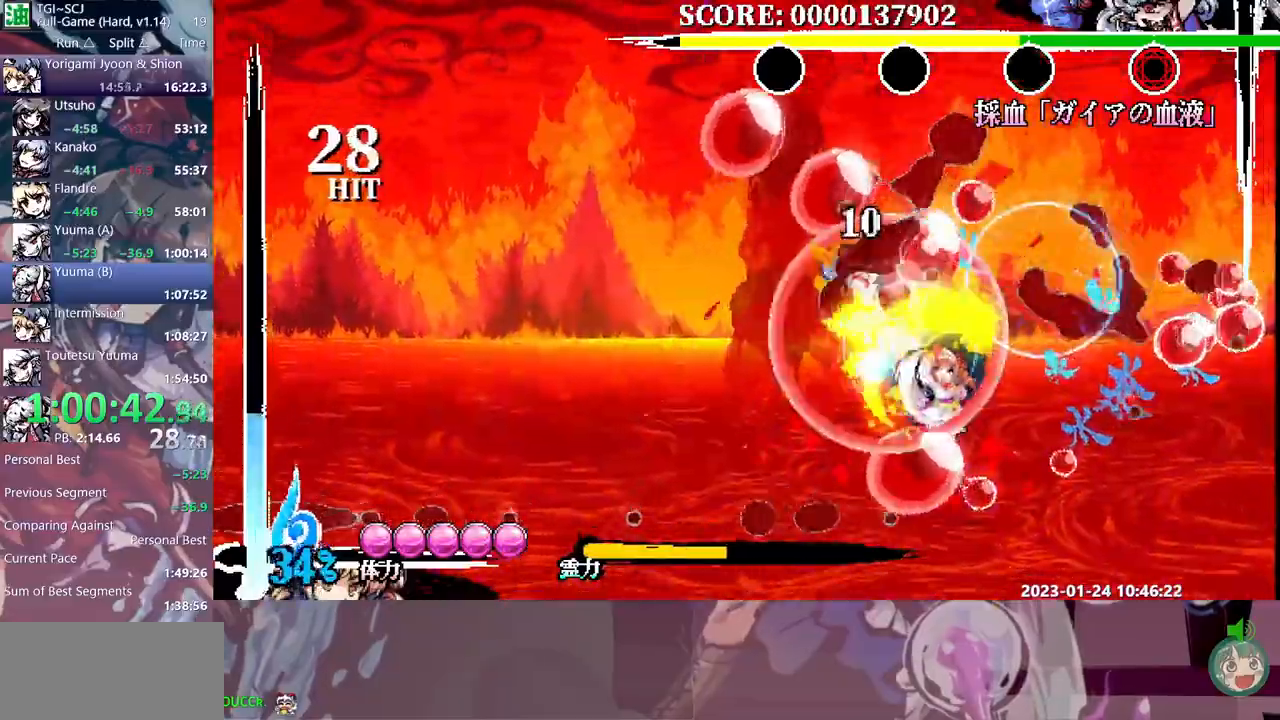
{"buttons": ["DPAD_LEFT"], "events": [[300, "DPAD_UP", "up"], [500, "DPAD_LEFT", "down"]]}
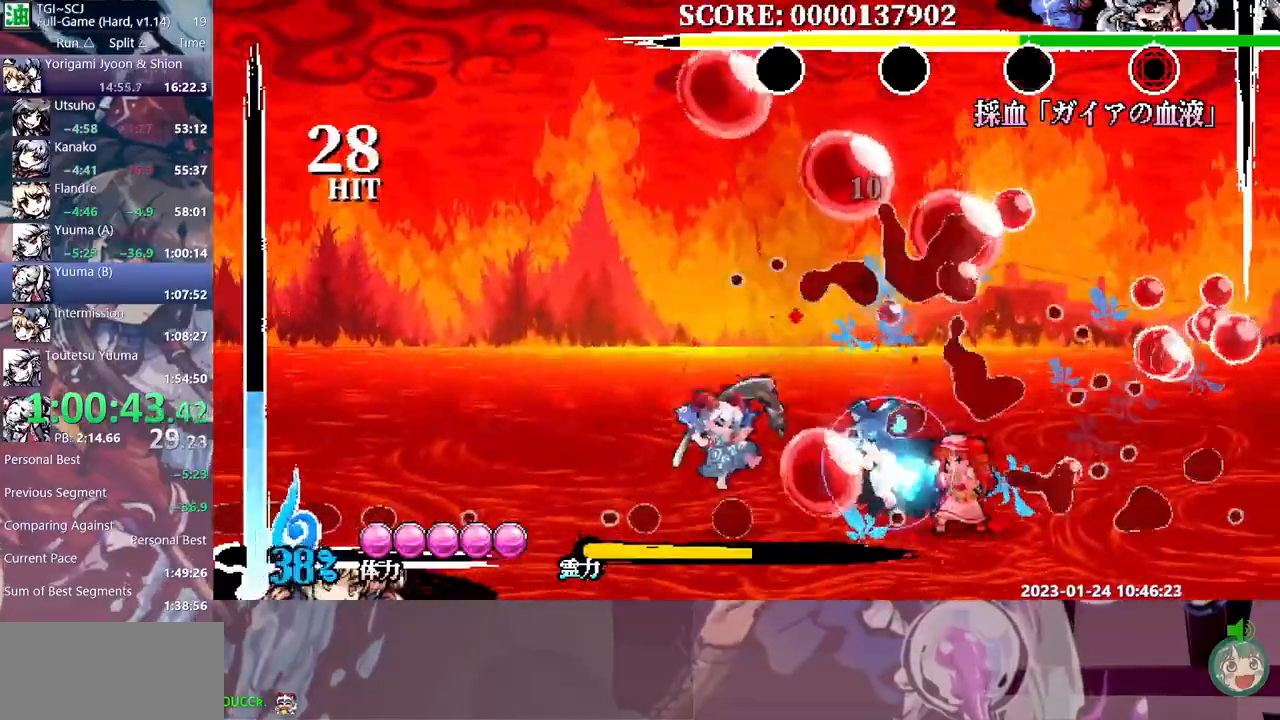
{"buttons": ["Y"], "events": [[67, "Y", "down"], [133, "Y", "up"], [350, "DPAD_LEFT", "up"], [450, "Y", "down"]]}
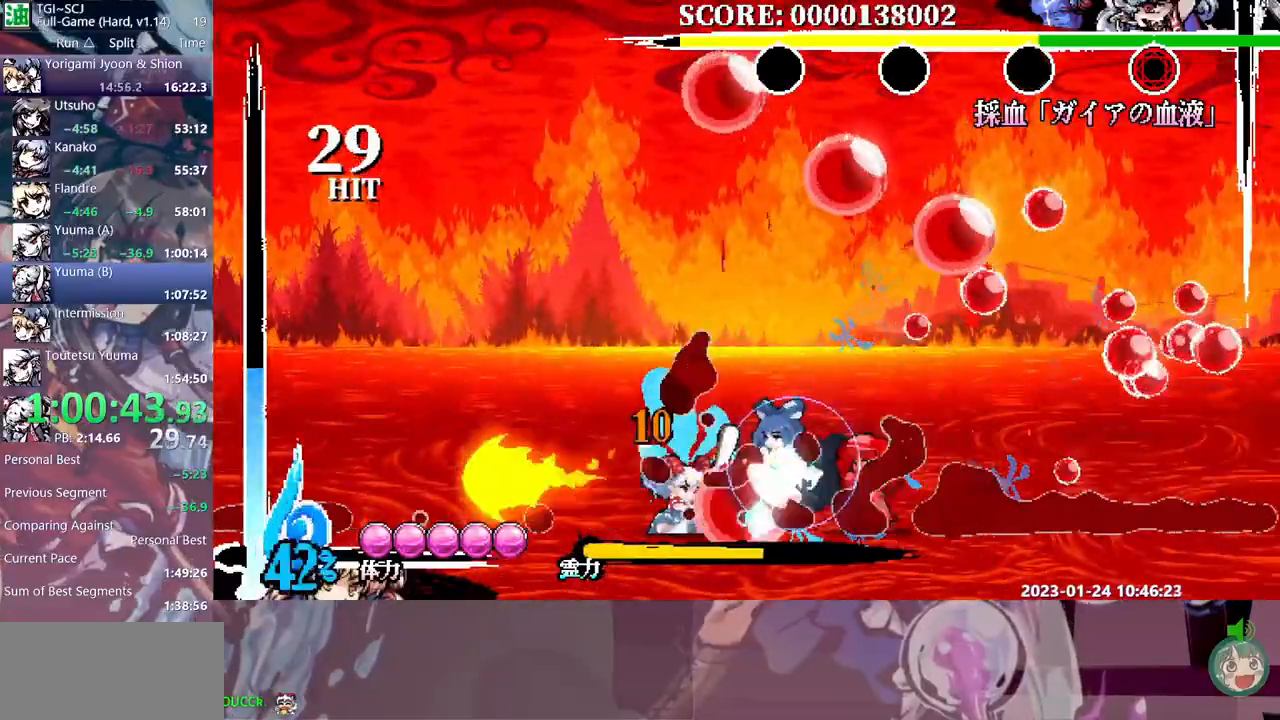
{"buttons": [], "events": [[33, "Y", "up"], [117, "Y", "down"], [183, "Y", "up"], [250, "Y", "down"], [300, "Y", "up"], [367, "Y", "down"], [467, "Y", "up"]]}
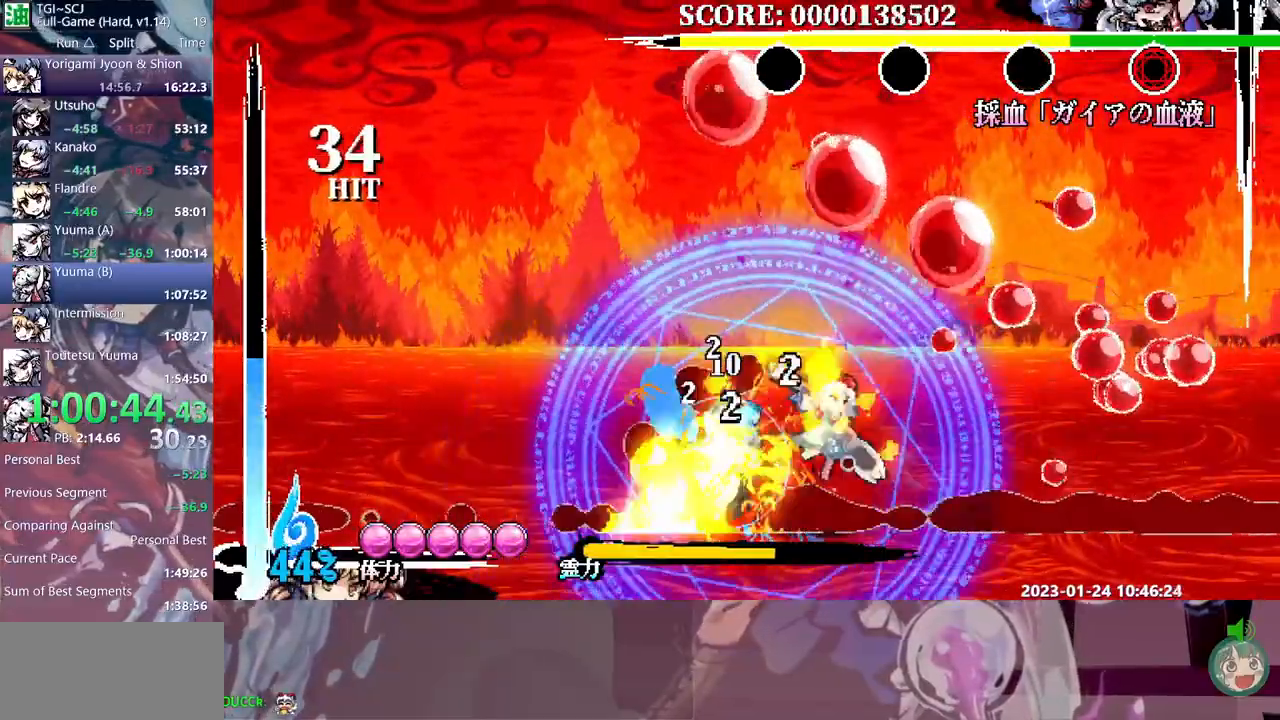
{"buttons": [], "events": [[33, "Y", "down"], [100, "Y", "up"], [150, "DPAD_UP", "down"], [167, "DPAD_UP", "up"]]}
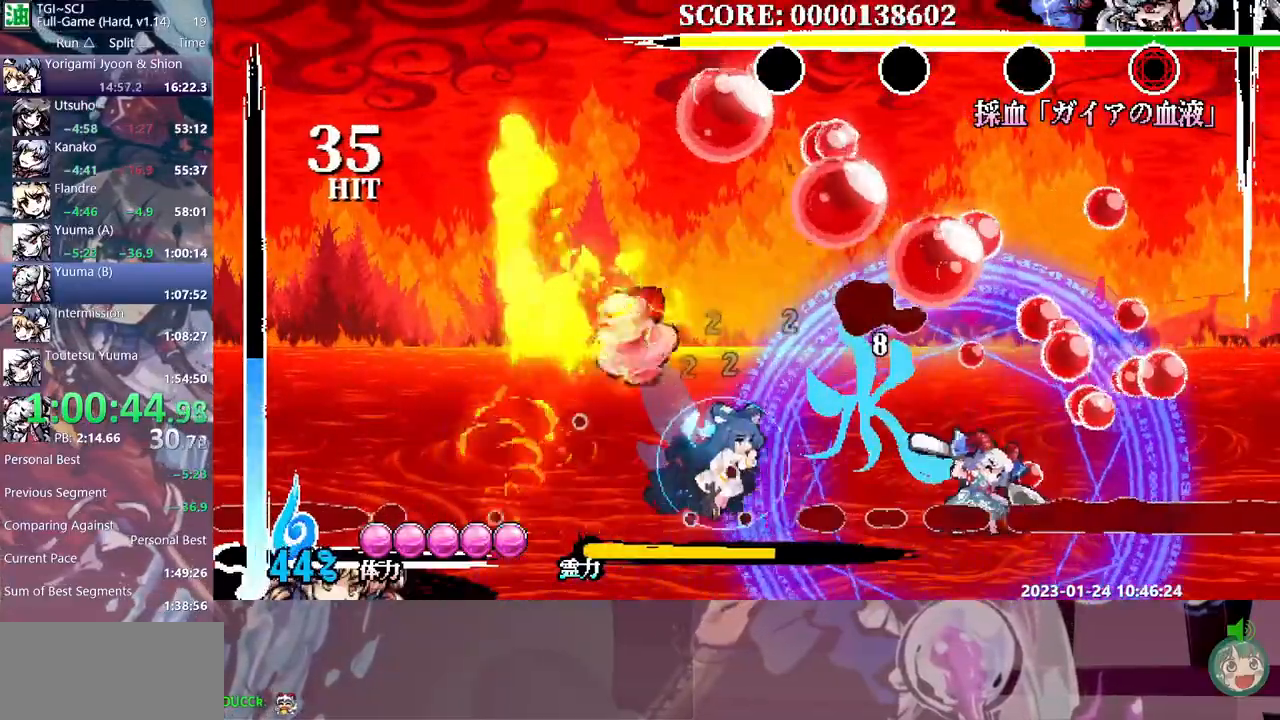
{"buttons": ["DPAD_RIGHT"], "events": [[233, "DPAD_RIGHT", "down"]]}
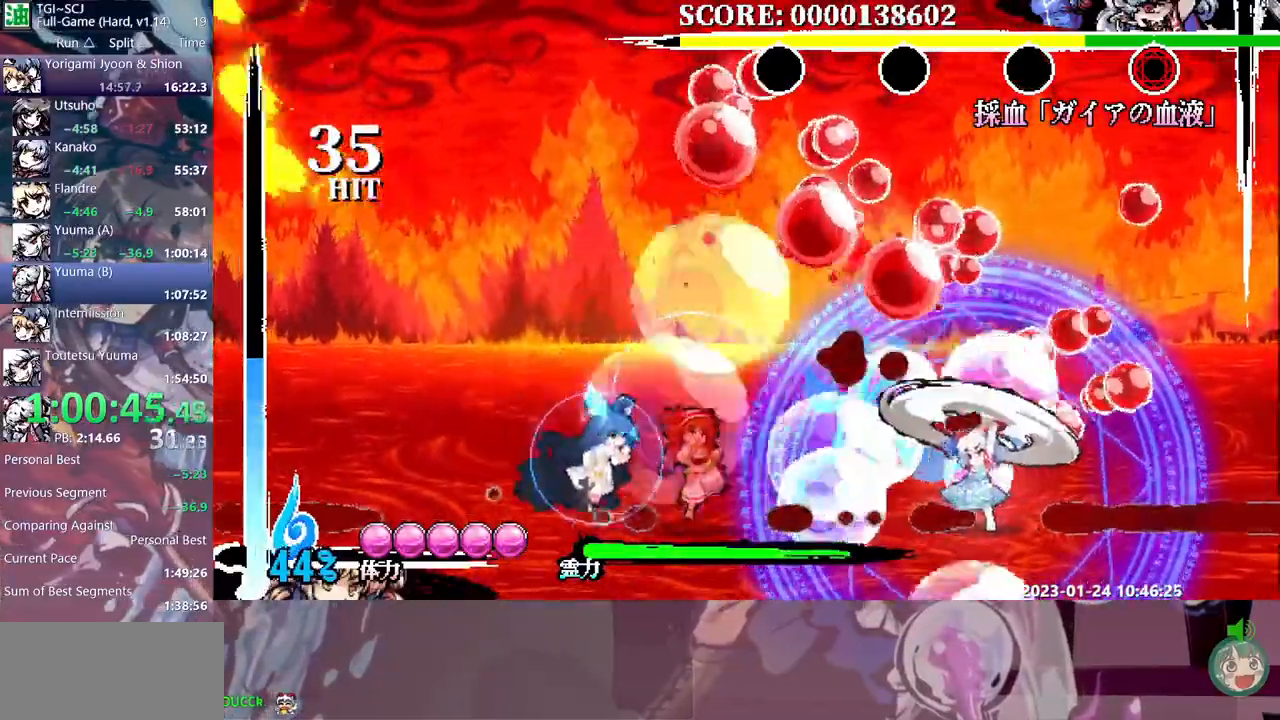
{"buttons": ["Y", "DPAD_UP"], "events": [[17, "B", "down"], [17, "Y", "down"], [83, "B", "up"], [83, "DPAD_RIGHT", "up"], [500, "DPAD_UP", "down"]]}
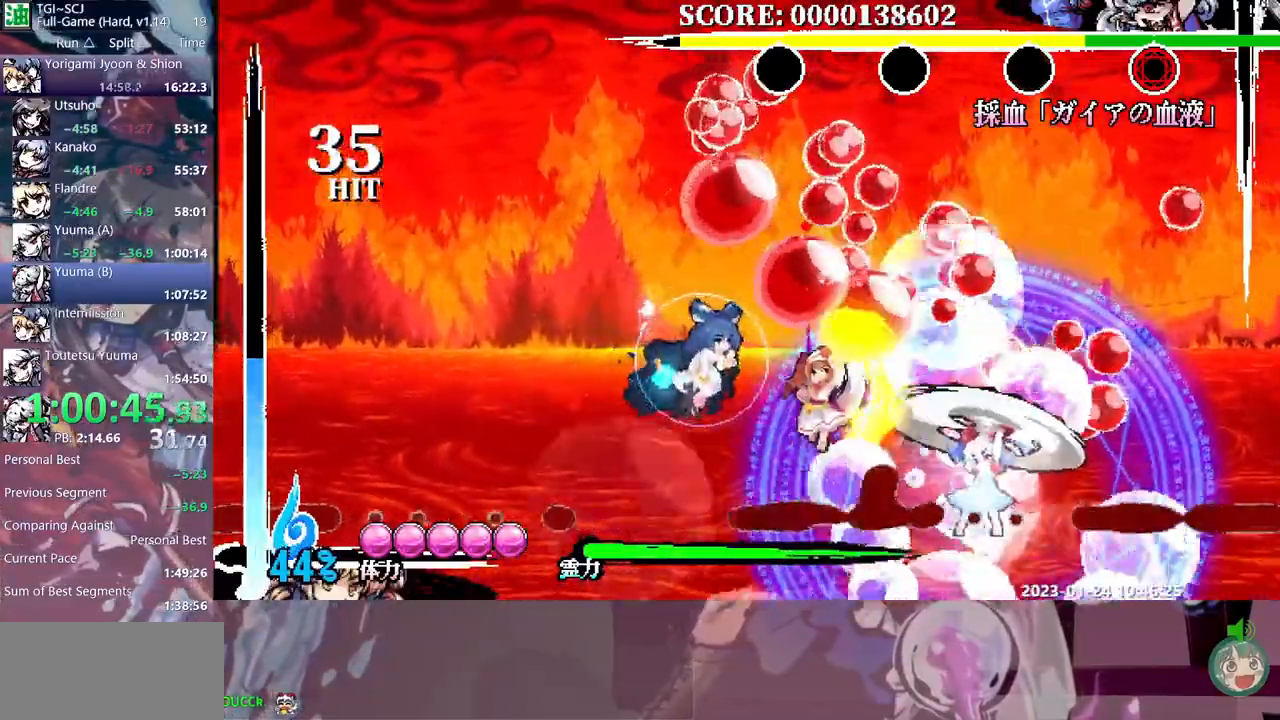
{"buttons": ["B"]}
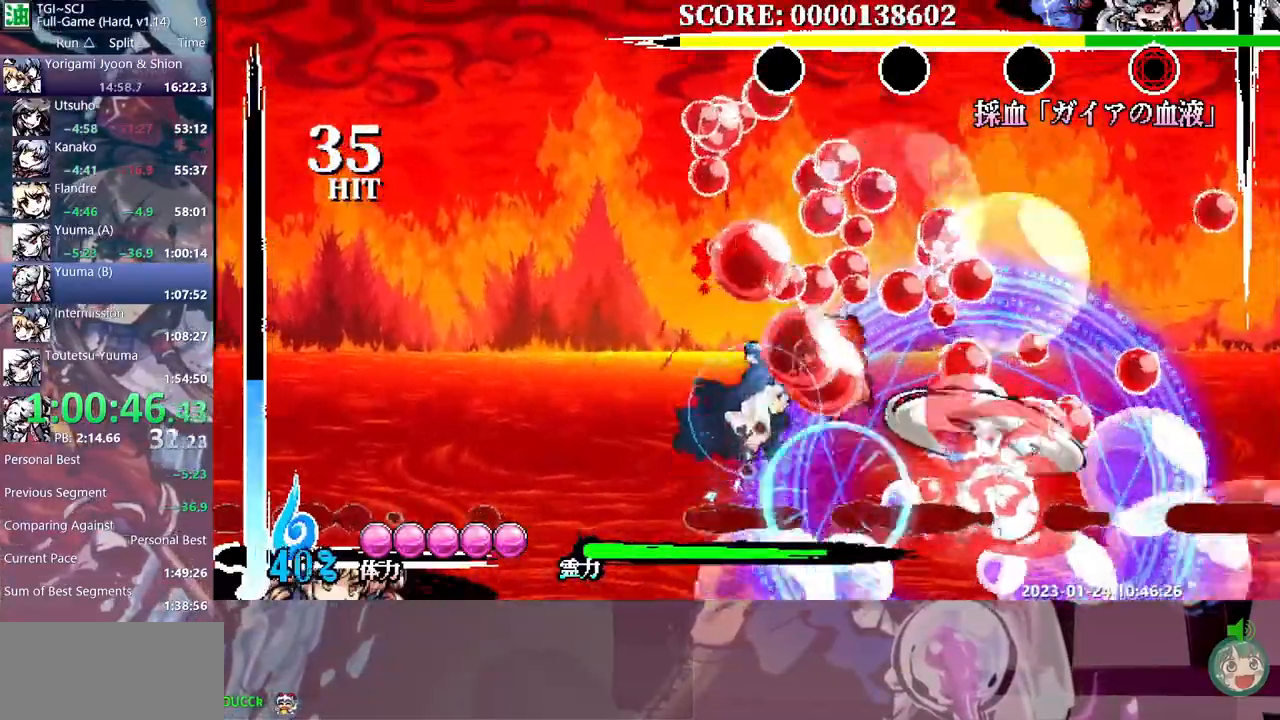
{"buttons": [], "events": [[283, "B", "up"], [283, "DPAD_UP", "down"], [317, "DPAD_UP", "up"], [400, "Y", "down"], [500, "Y", "up"]]}
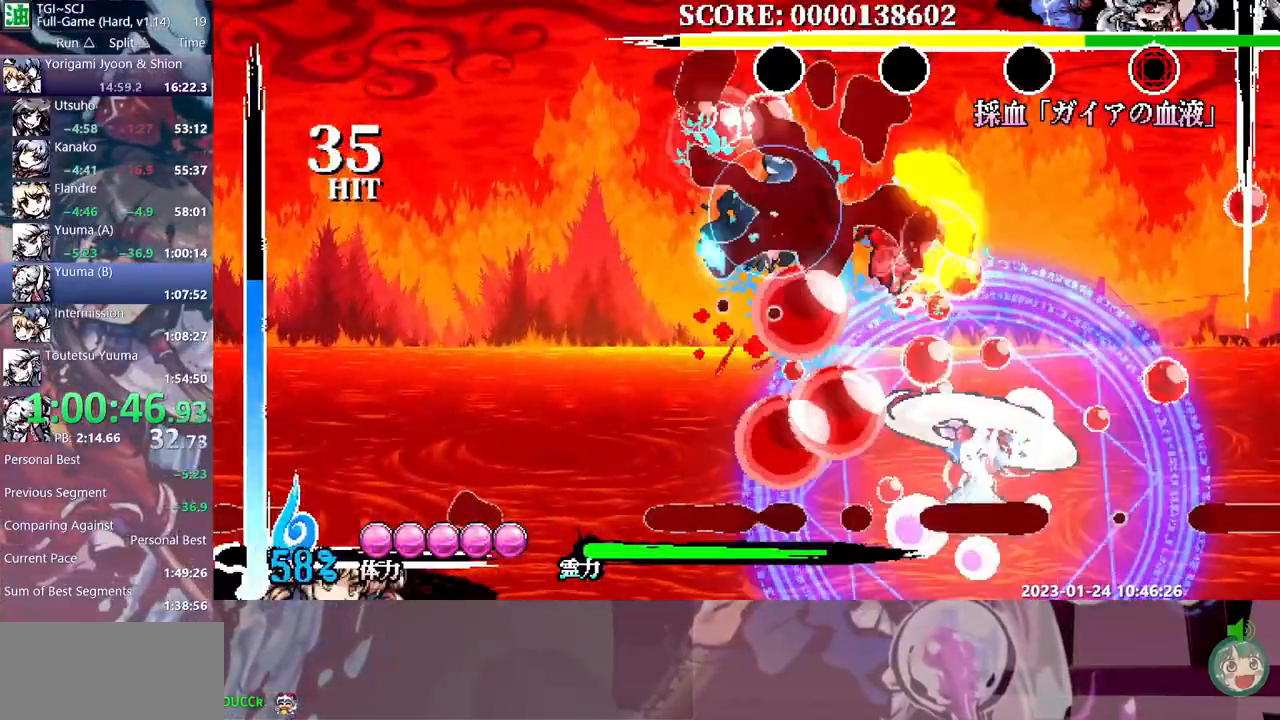
{"buttons": ["B", "Y"], "events": [[333, "Y", "down"], [450, "B", "down"]]}
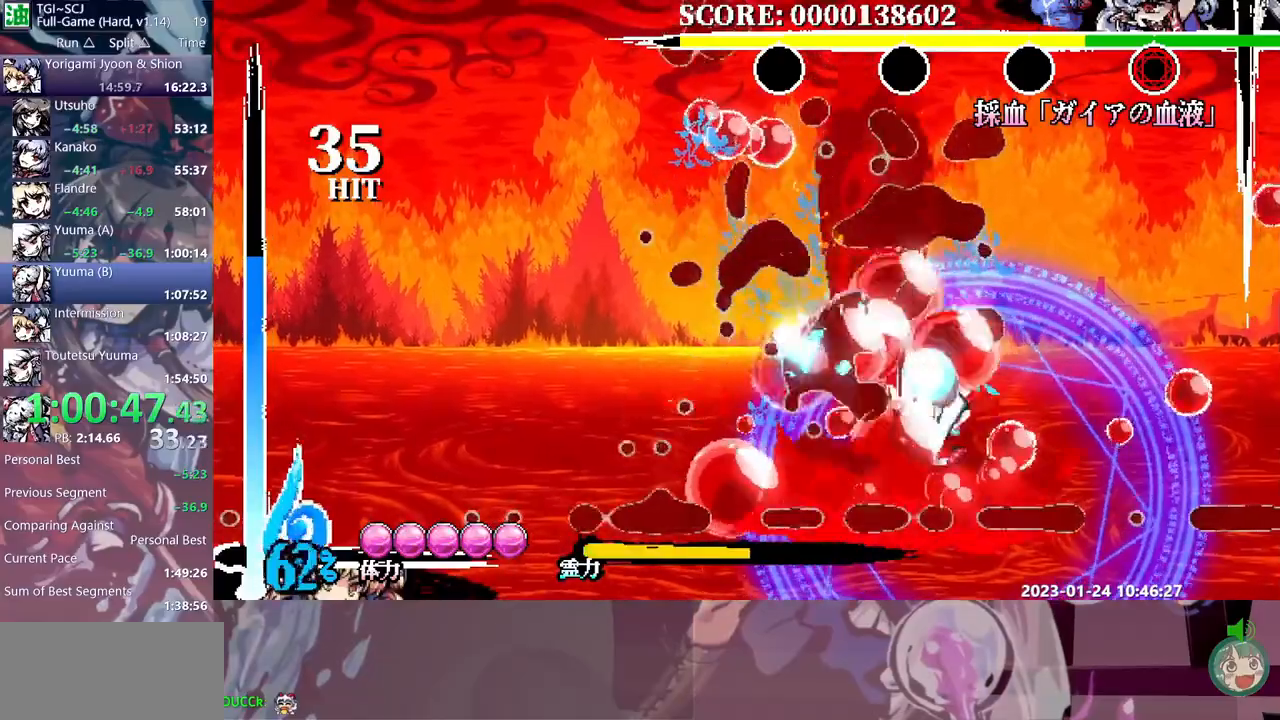
{"buttons": ["Y"], "events": [[67, "B", "up"]]}
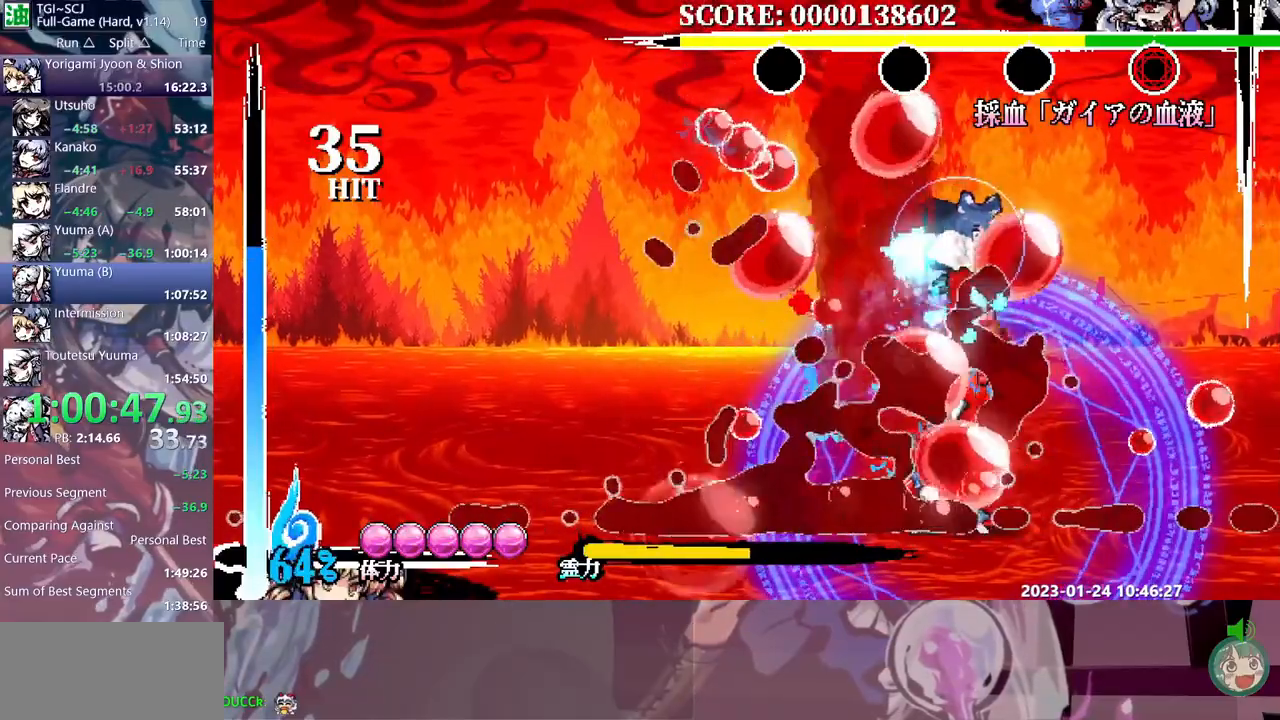
{"buttons": ["Y"], "events": [[200, "DPAD_UP", "down"], [217, "DPAD_UP", "up"], [250, "DPAD_LEFT", "down"], [317, "DPAD_LEFT", "up"]]}
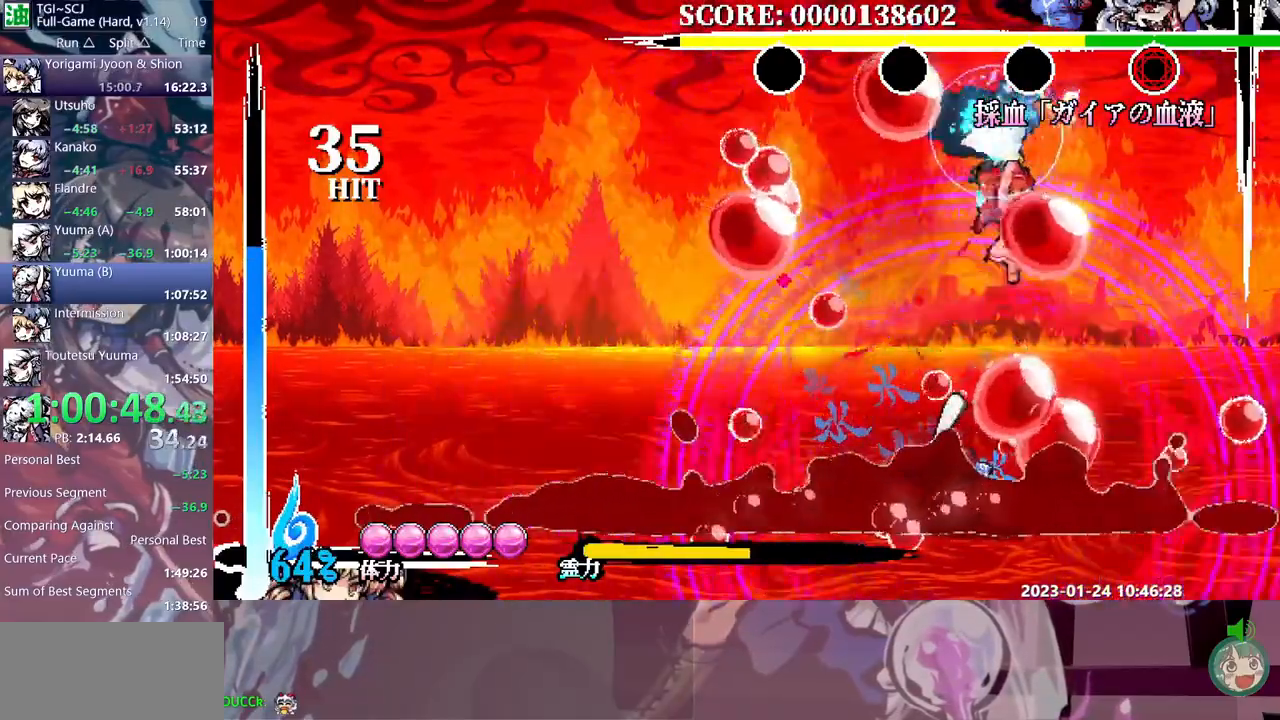
{"buttons": ["DPAD_UP"], "events": [[233, "DPAD_UP", "down"], [350, "Y", "up"]]}
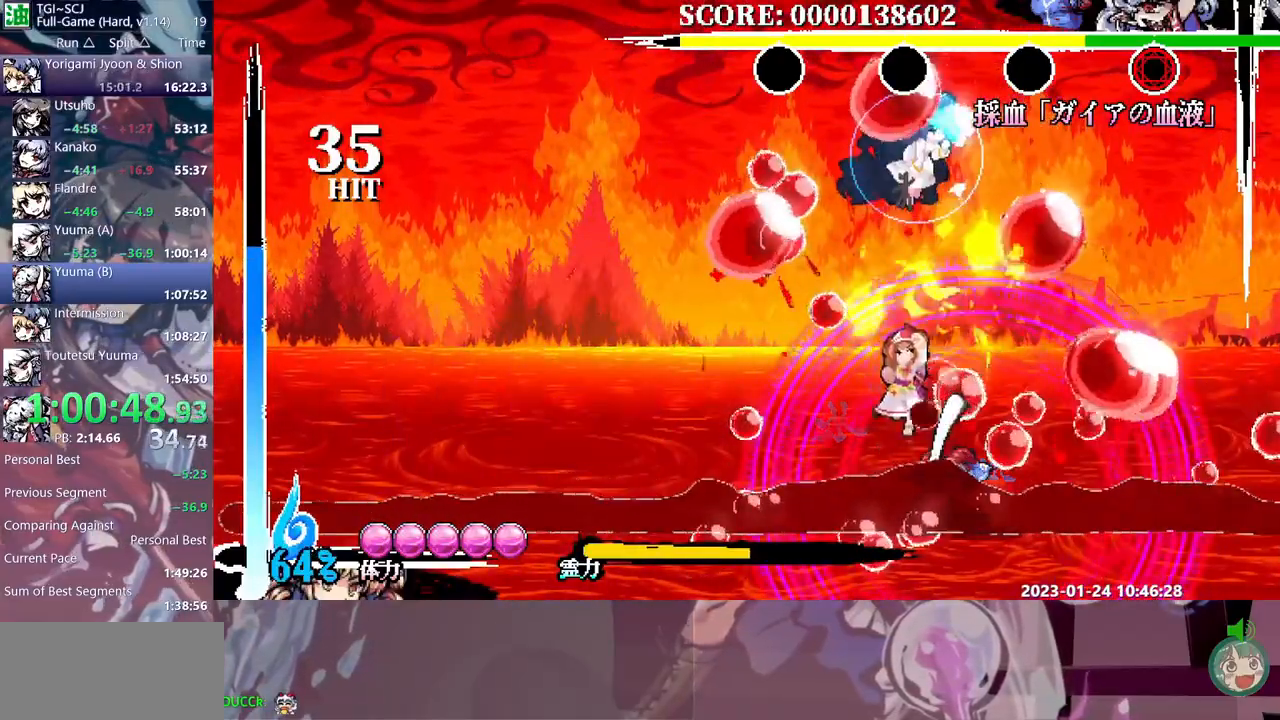
{"buttons": ["DPAD_RIGHT"], "events": [[50, "DPAD_UP", "up"], [333, "DPAD_RIGHT", "down"], [417, "DPAD_RIGHT", "up"], [467, "DPAD_RIGHT", "down"]]}
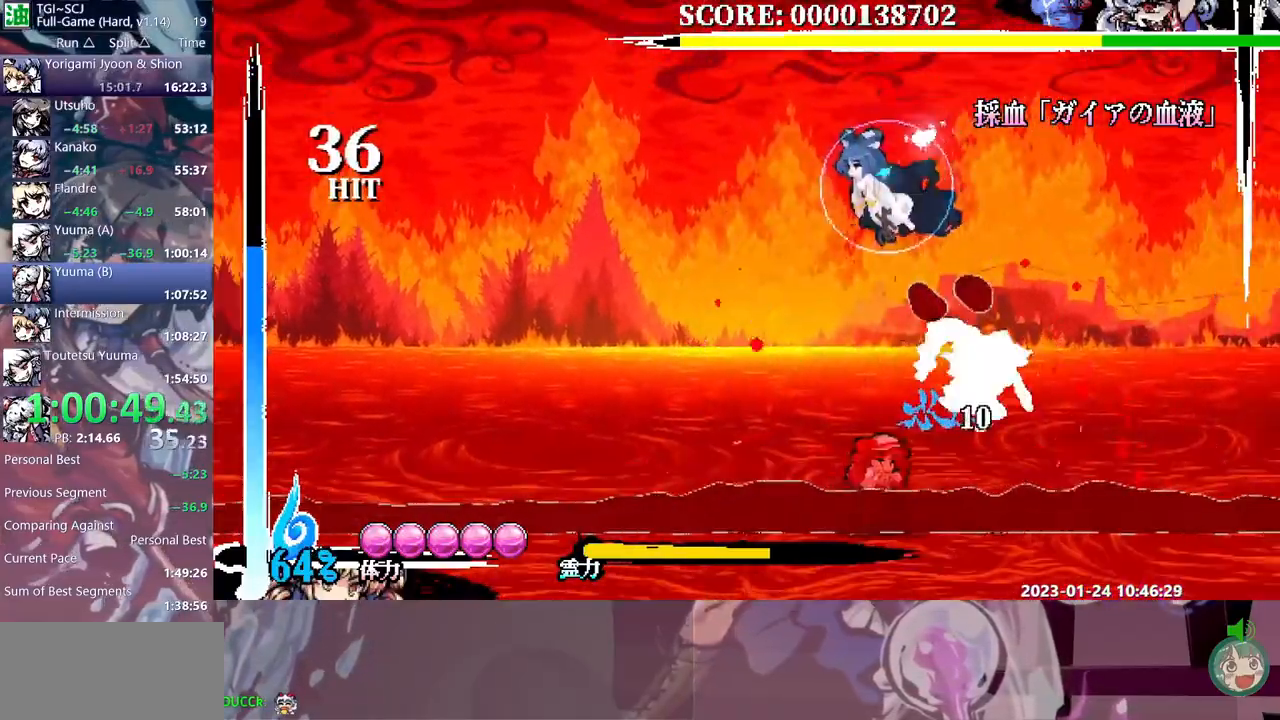
{"buttons": [], "events": [[167, "Y", "down"], [233, "Y", "up"], [300, "DPAD_RIGHT", "up"], [417, "Y", "down"], [483, "Y", "up"]]}
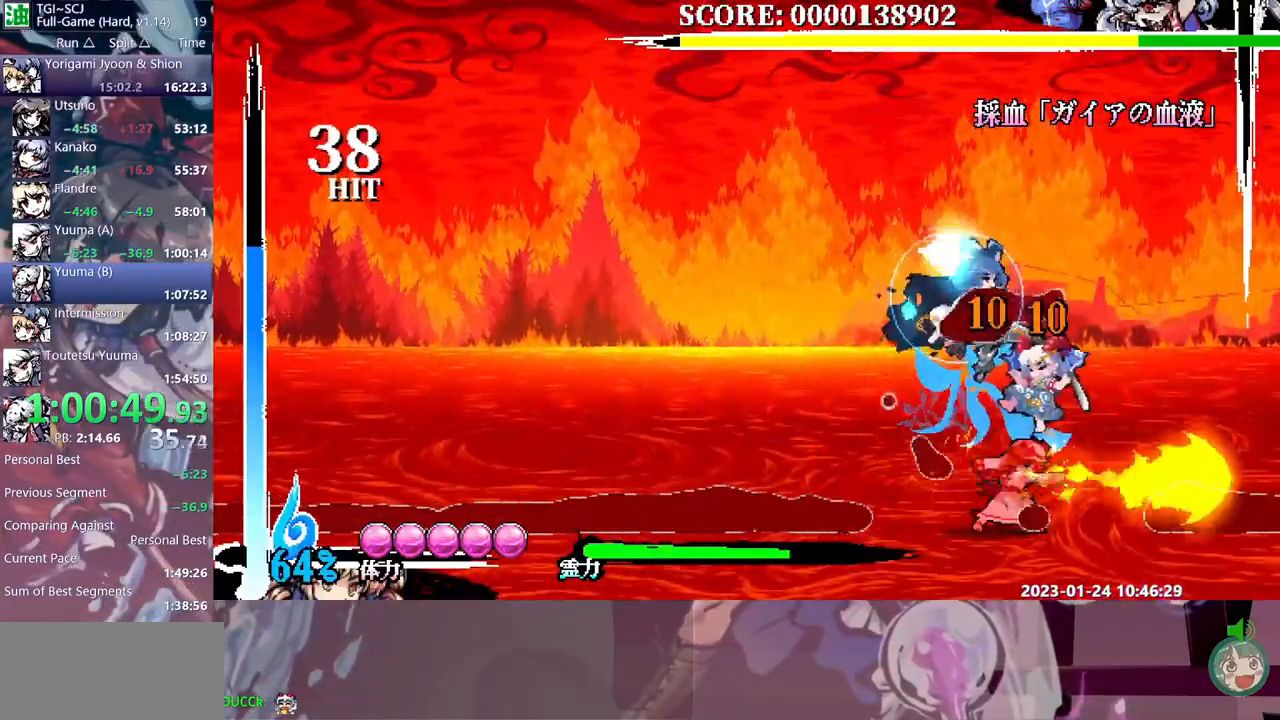
{"buttons": ["Y"], "events": [[67, "Y", "down"], [133, "Y", "up"], [183, "DPAD_RIGHT", "down"], [200, "DPAD_RIGHT", "up"], [217, "DPAD_UP", "down"], [233, "DPAD_UP", "up"], [317, "Y", "down"], [383, "Y", "up"], [450, "Y", "down"]]}
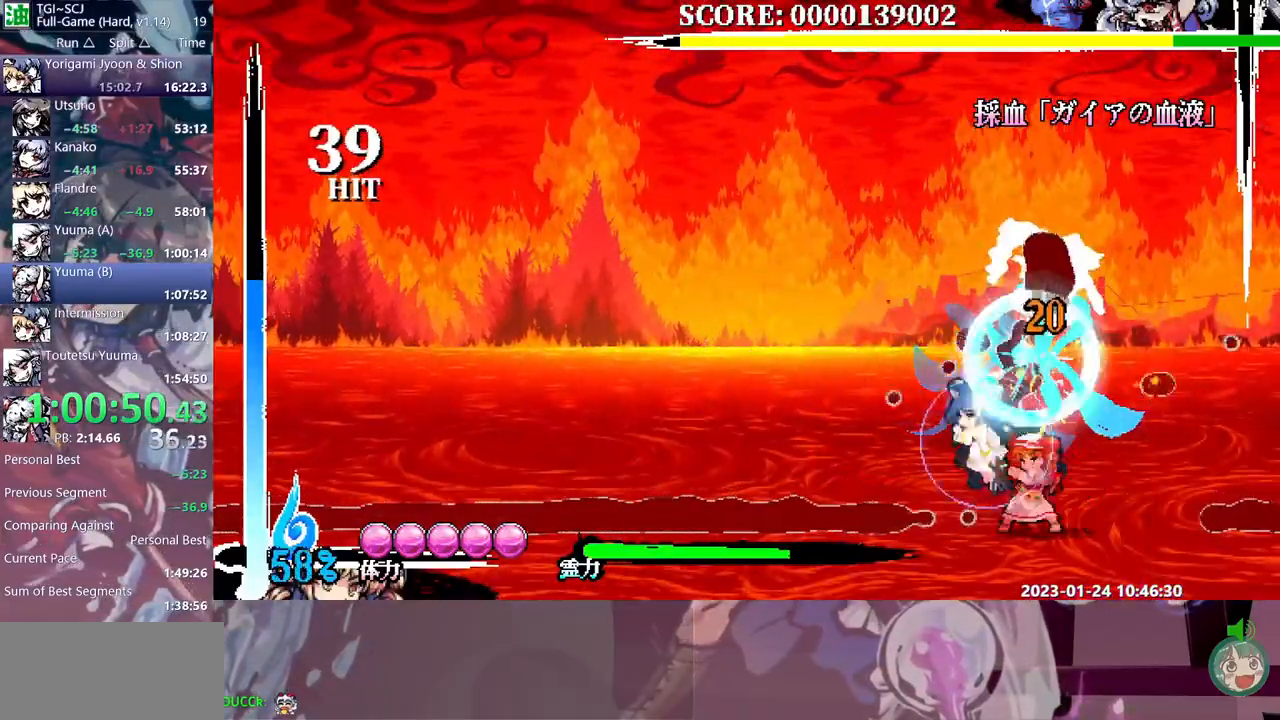
{"buttons": ["DPAD_RIGHT"], "events": [[17, "Y", "up"], [350, "DPAD_RIGHT", "down"]]}
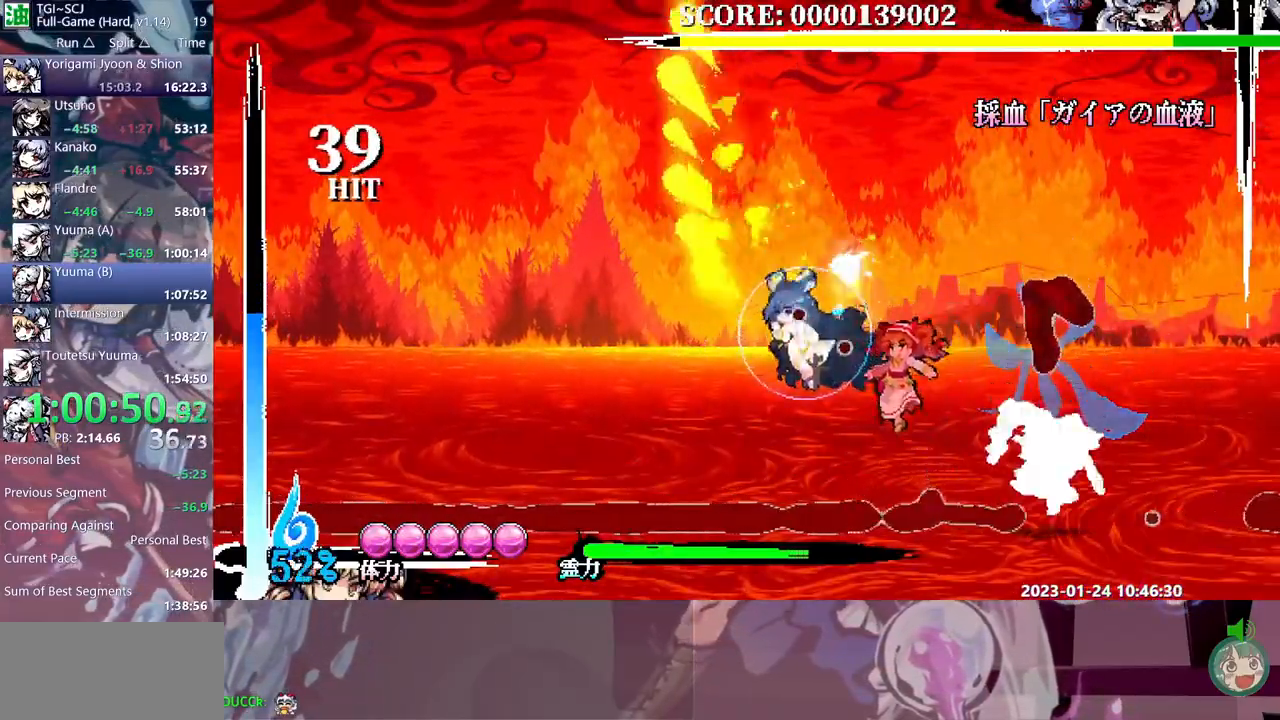
{"buttons": ["Y"], "events": [[400, "DPAD_RIGHT", "up"], [500, "Y", "down"]]}
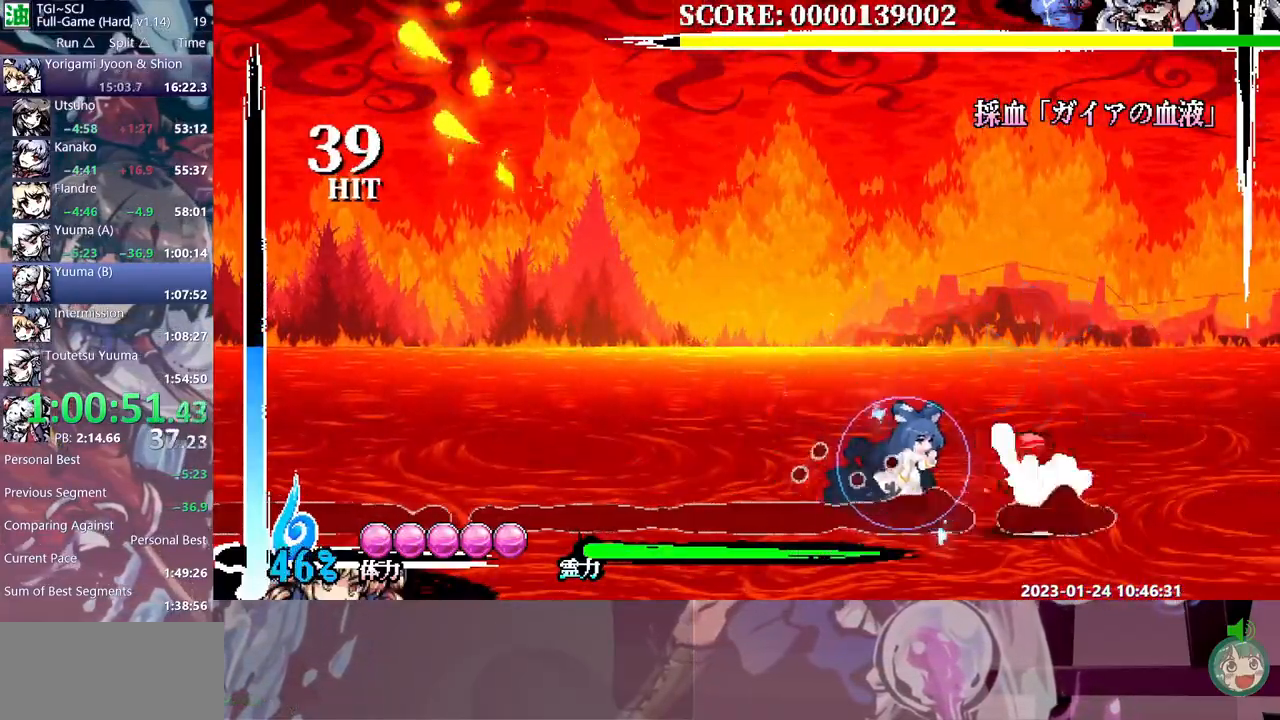
{"buttons": [], "events": [[100, "Y", "up"], [250, "Y", "down"], [333, "Y", "up"], [400, "Y", "down"], [483, "Y", "up"]]}
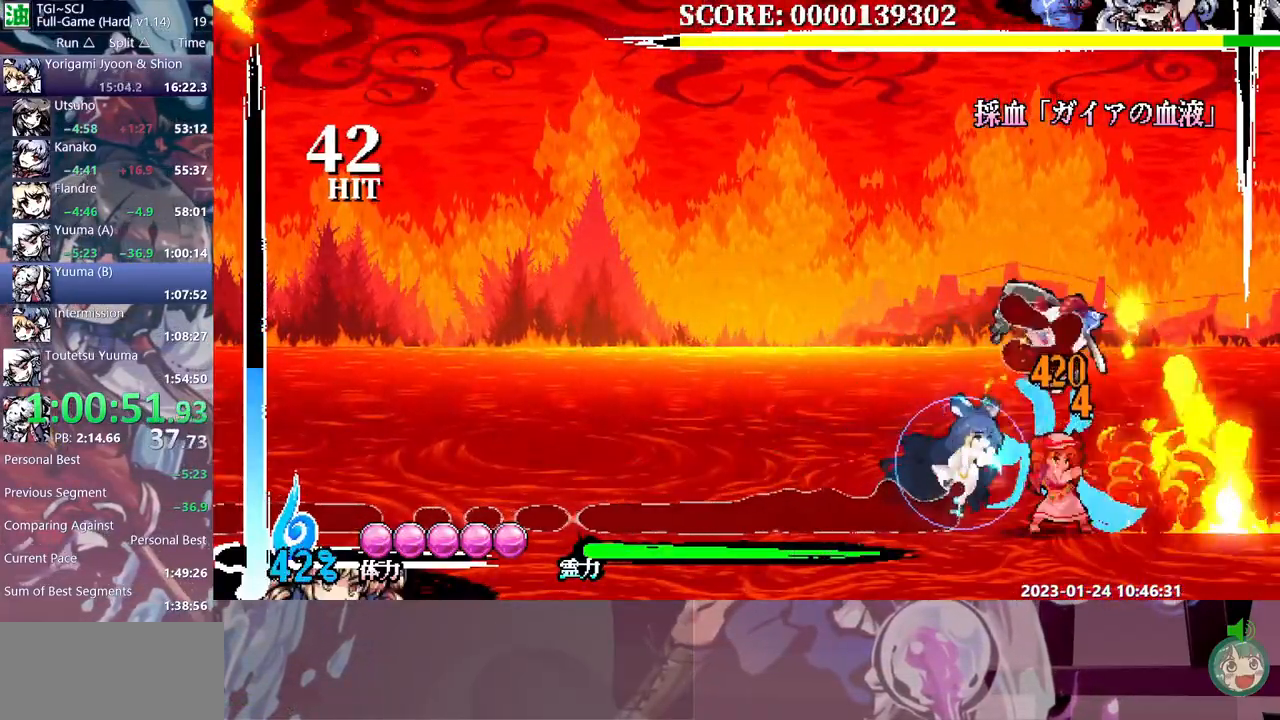
{"buttons": [], "events": [[33, "Y", "down"], [100, "DPAD_UP", "down"], [117, "DPAD_UP", "up"], [117, "Y", "up"]]}
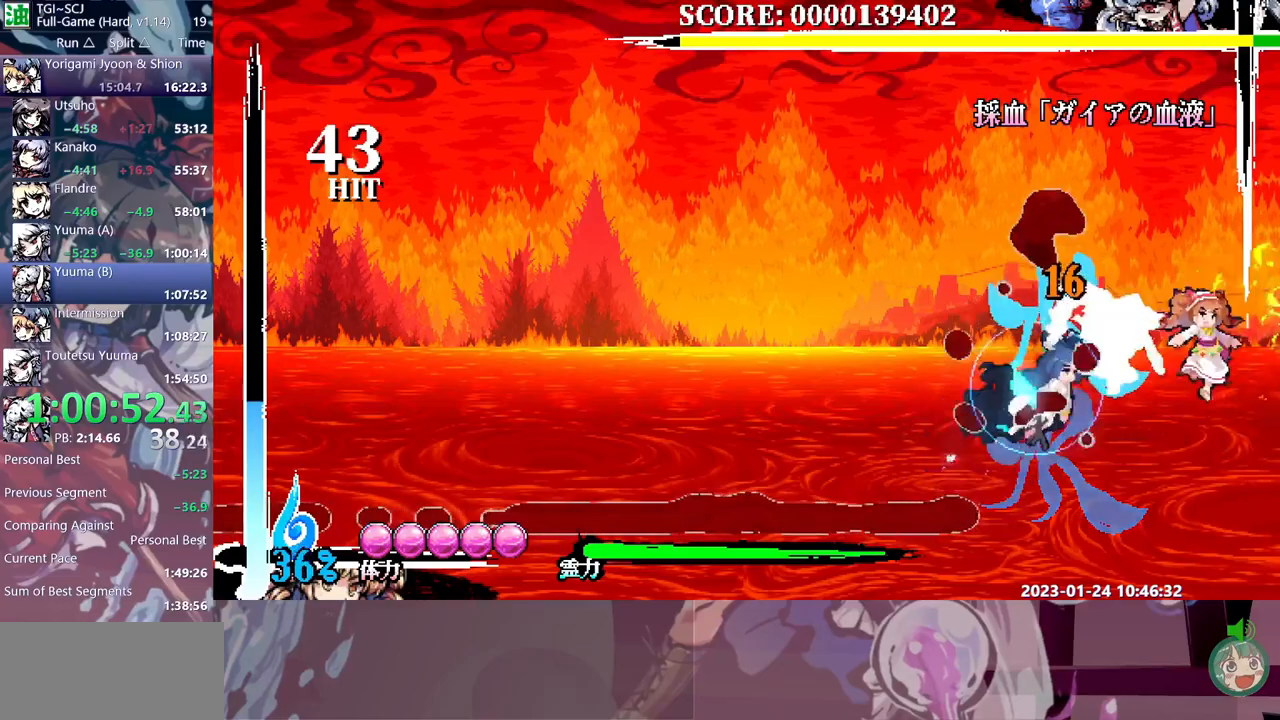
{"buttons": [], "events": [[50, "Y", "down"], [117, "Y", "up"], [183, "Y", "down"], [267, "Y", "up"]]}
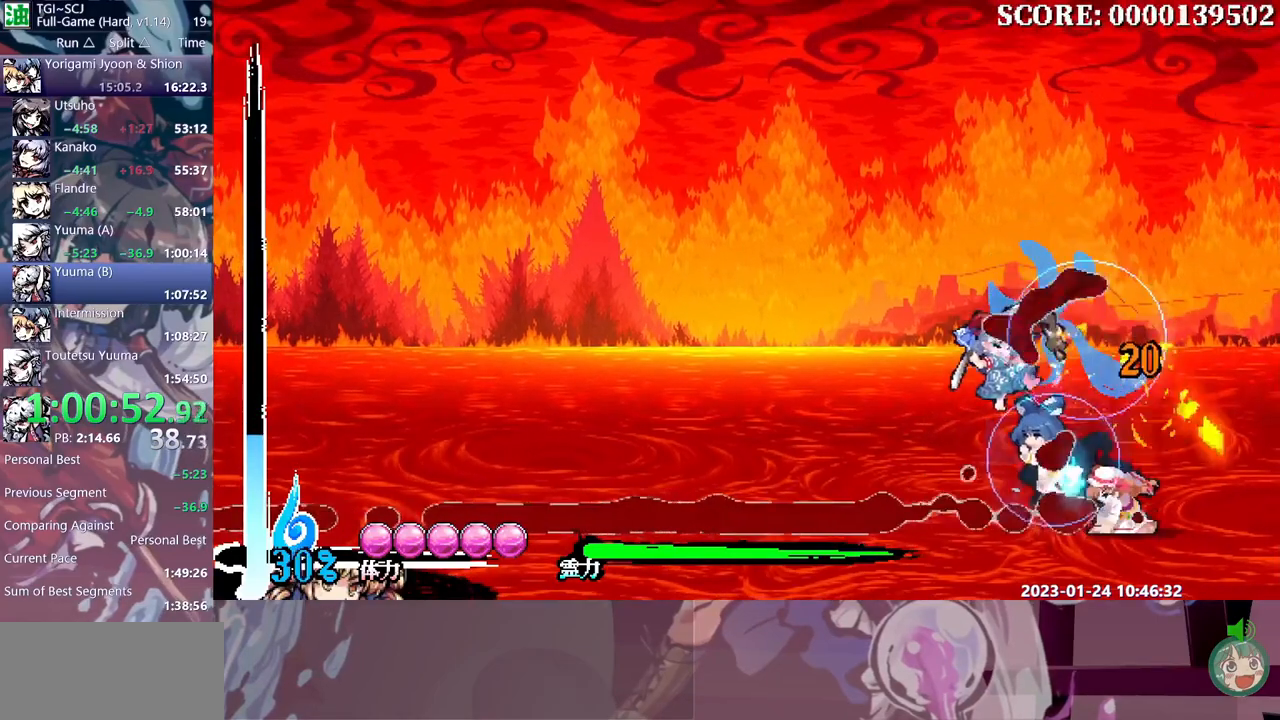
{"buttons": [], "events": []}